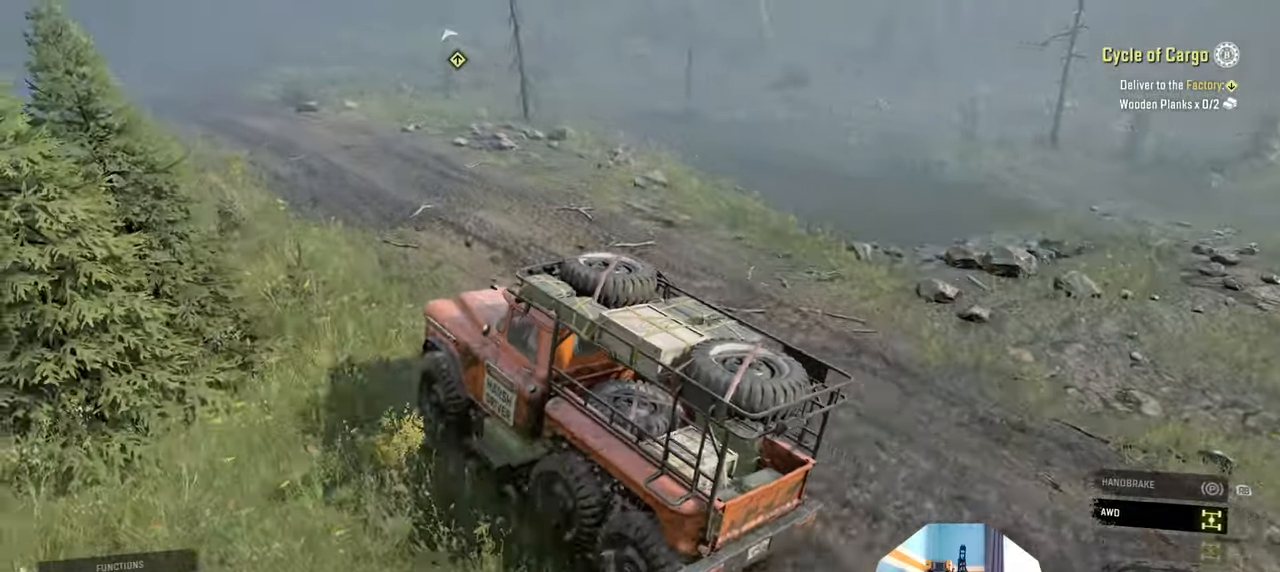
Gameplay with a controller (Xbox layout); each line is a JSON object with the inputs held at the frame after it. "events" lists button and stick changes between this image and that frame as [ms after this image, input, new state], when the widget could be followed in between.
{"buttons": ["R2"], "left_stick": "left", "right_stick": "up", "events": [[300, "left_stick", "left"], [367, "right_stick", "up"]]}
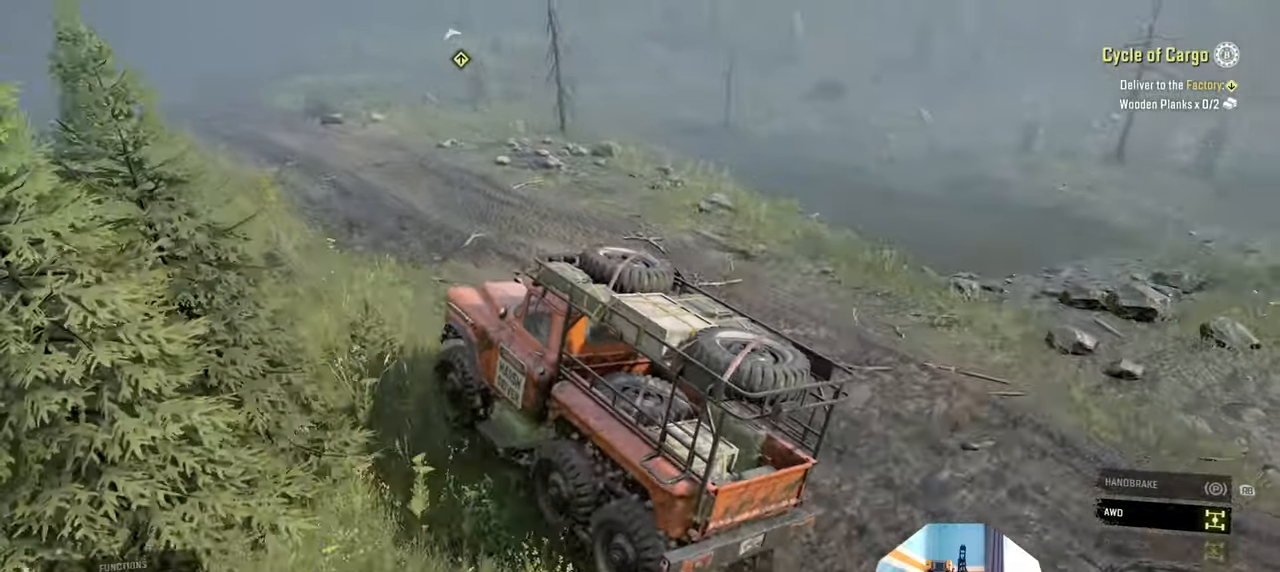
{"buttons": ["R2"], "left_stick": "center", "right_stick": "up", "events": [[34, "left_stick", "center"], [134, "right_stick", "left"], [200, "left_stick", "left"], [400, "left_stick", "center"], [500, "right_stick", "up"]]}
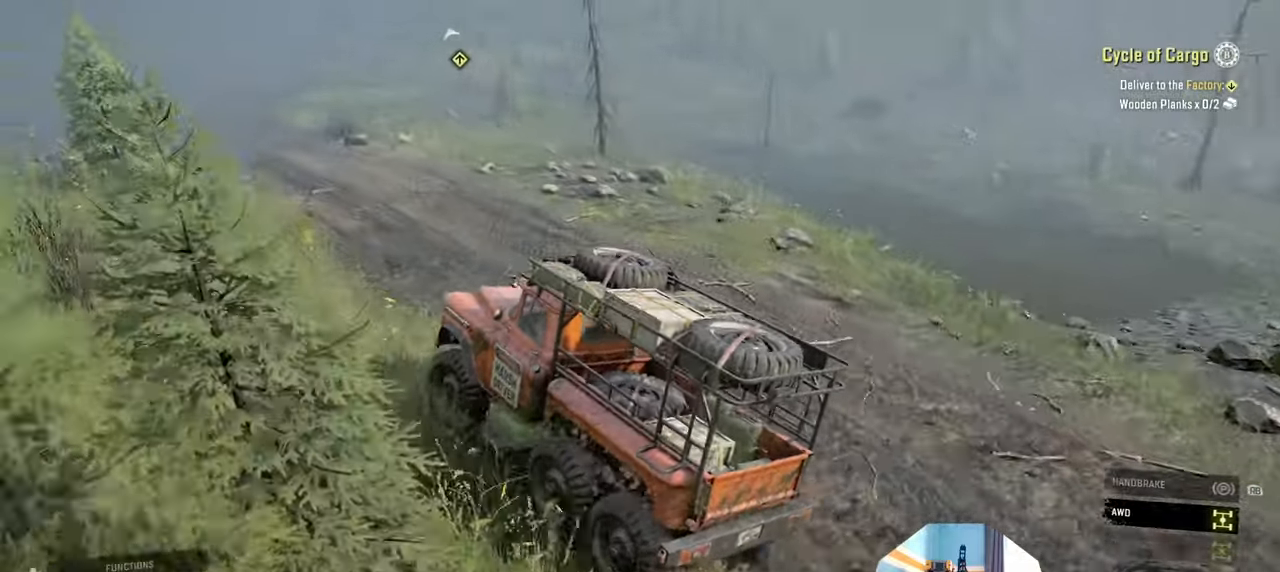
{"buttons": ["R2"], "left_stick": "center", "right_stick": "center", "events": [[200, "right_stick", "center"]]}
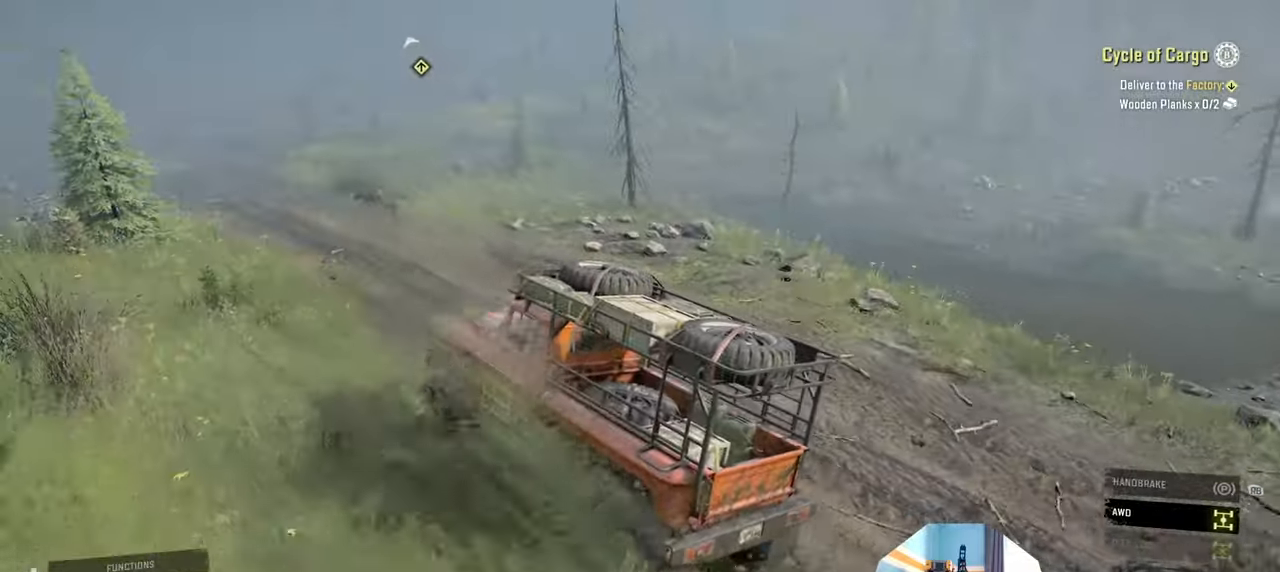
{"buttons": ["R2"], "left_stick": "center", "right_stick": "center", "events": []}
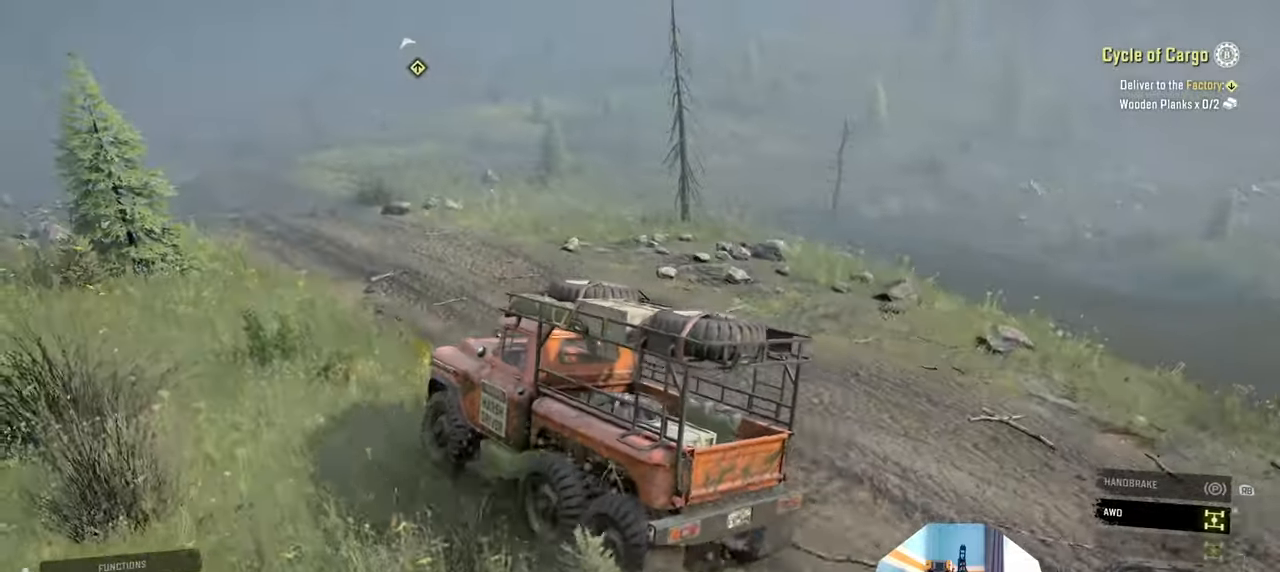
{"buttons": ["R2"], "left_stick": "left", "right_stick": "center", "events": [[434, "left_stick", "left"]]}
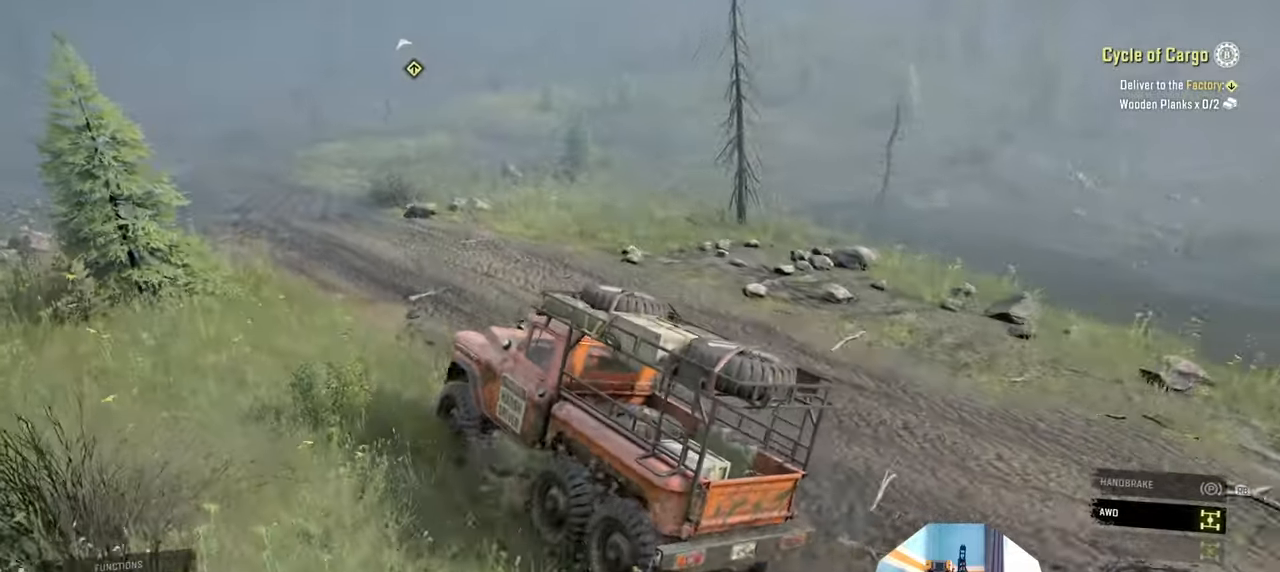
{"buttons": ["R2"], "left_stick": "right", "right_stick": "left", "events": [[167, "right_stick", "left"], [234, "left_stick", "center"], [267, "right_stick", "up-left"], [434, "left_stick", "right"], [467, "right_stick", "left"]]}
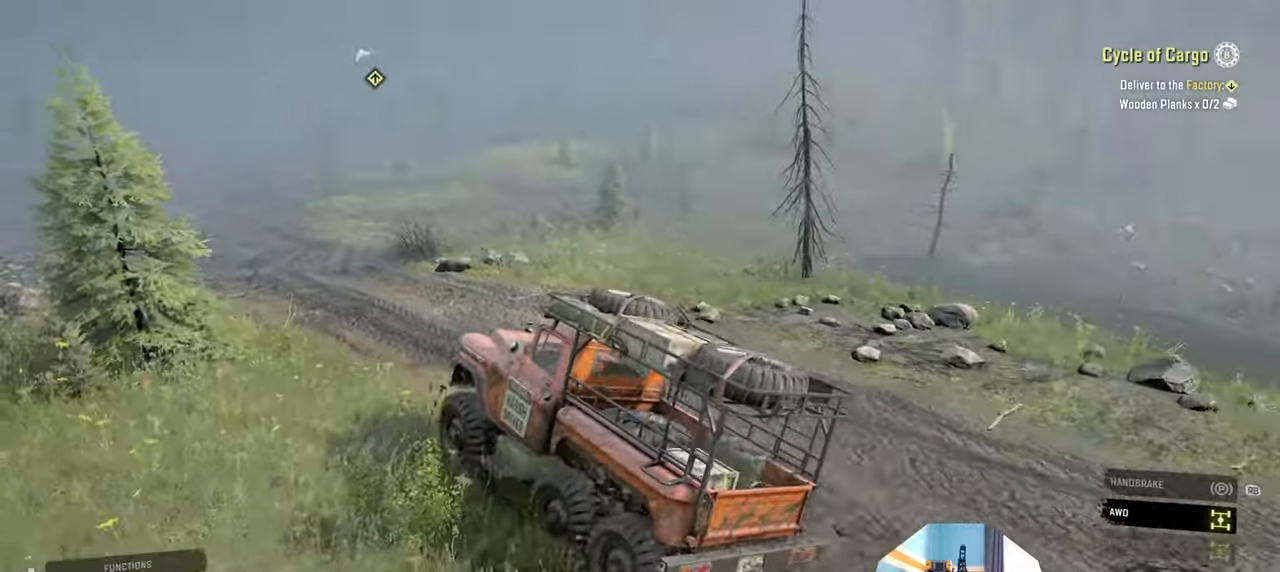
{"buttons": ["R2"], "left_stick": "right", "right_stick": "center", "events": [[134, "right_stick", "center"]]}
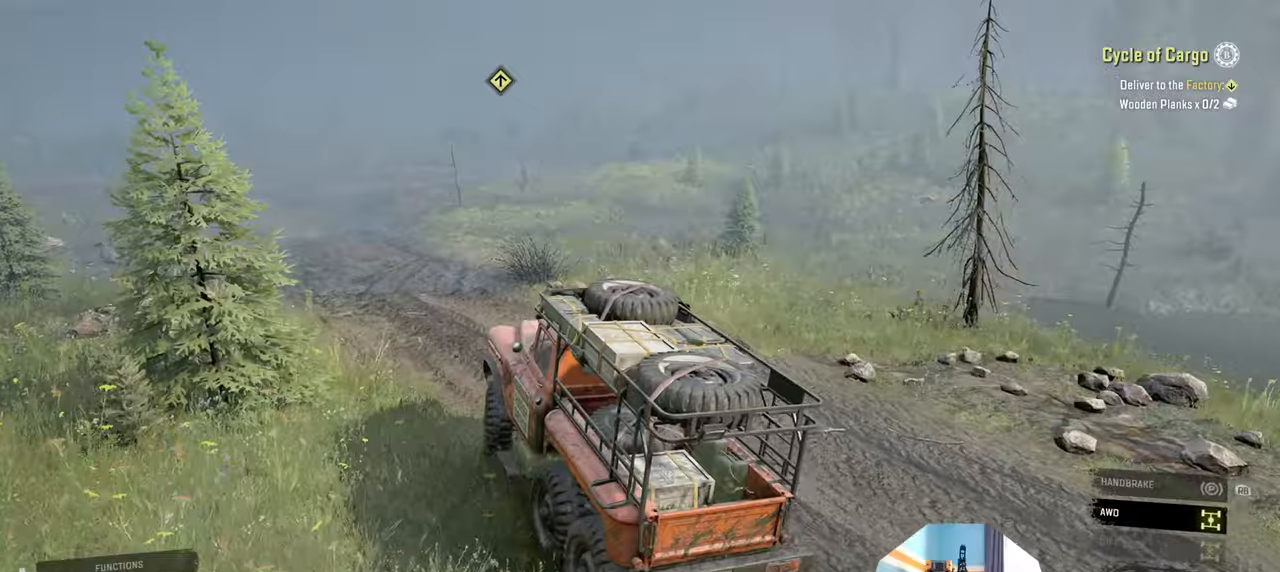
{"buttons": ["R2"], "left_stick": "up-left", "right_stick": "left", "events": [[67, "right_stick", "left"], [100, "left_stick", "center"], [434, "left_stick", "up-left"]]}
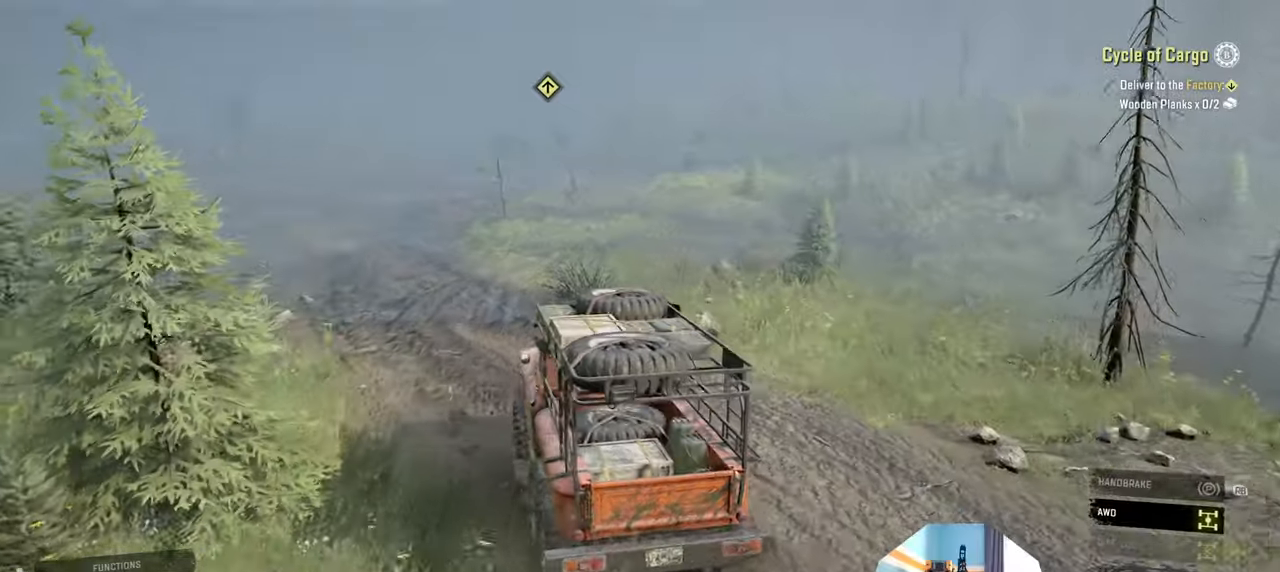
{"buttons": ["R2"], "left_stick": "right", "right_stick": "left", "events": [[134, "left_stick", "center"], [234, "left_stick", "right"]]}
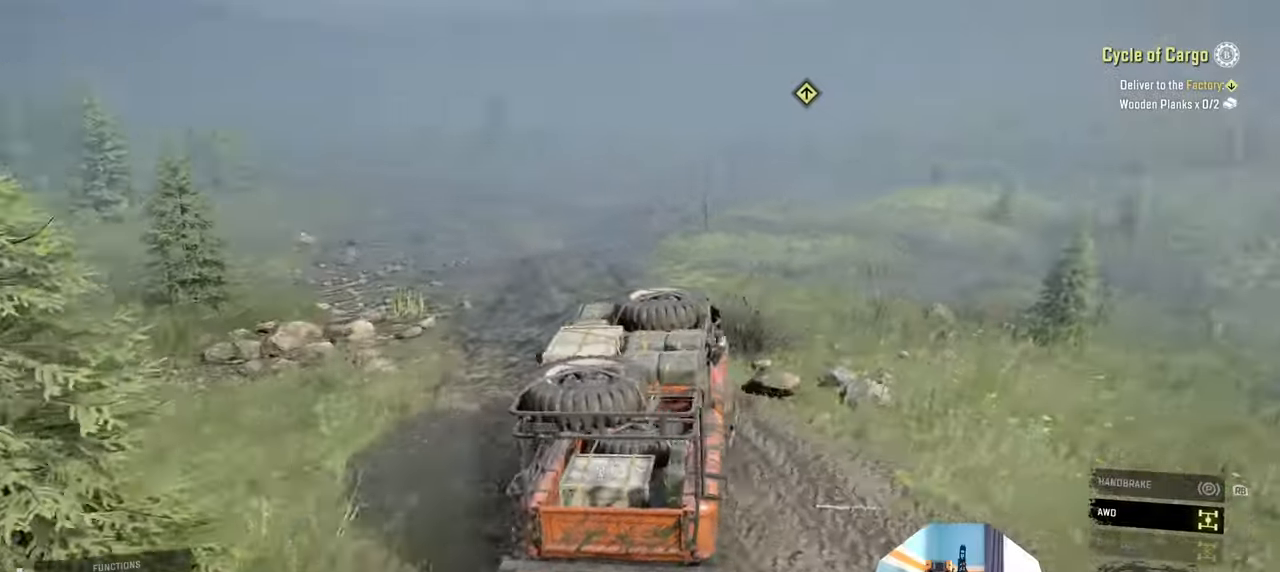
{"buttons": ["R2"], "left_stick": "center", "right_stick": "center", "events": [[300, "right_stick", "center"], [334, "left_stick", "center"]]}
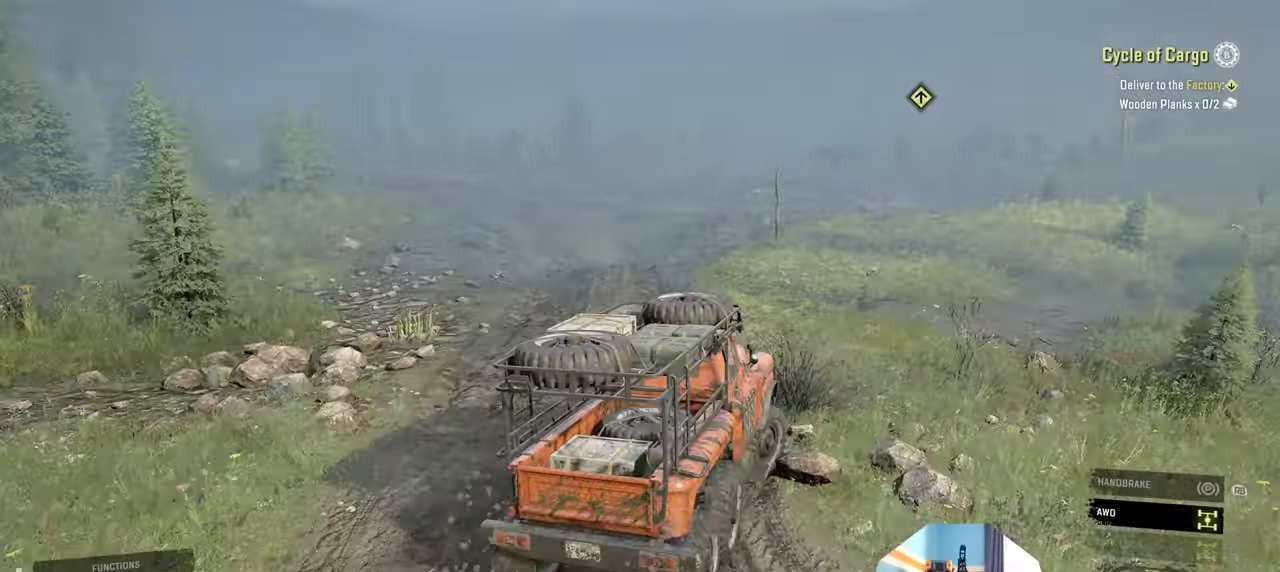
{"buttons": ["R2"], "left_stick": "center", "right_stick": "center", "events": [[34, "left_stick", "left"], [134, "left_stick", "up-left"], [167, "right_stick", "up-left"], [400, "right_stick", "center"], [500, "left_stick", "center"]]}
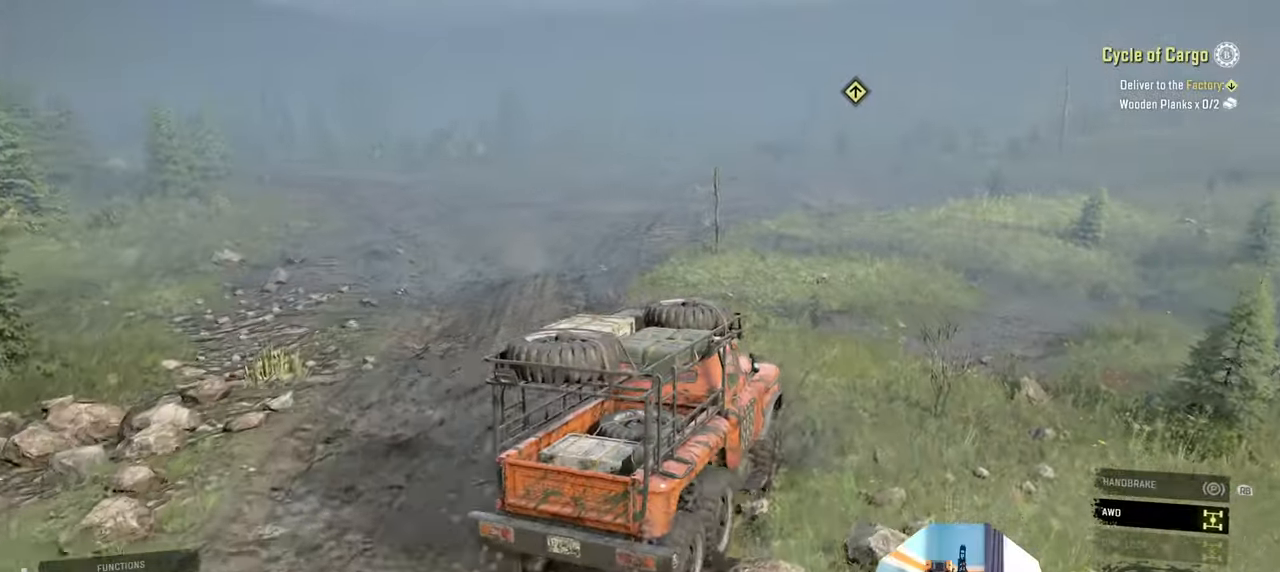
{"buttons": ["R2"], "left_stick": "center", "right_stick": "center", "events": [[167, "left_stick", "up-left"], [400, "left_stick", "center"]]}
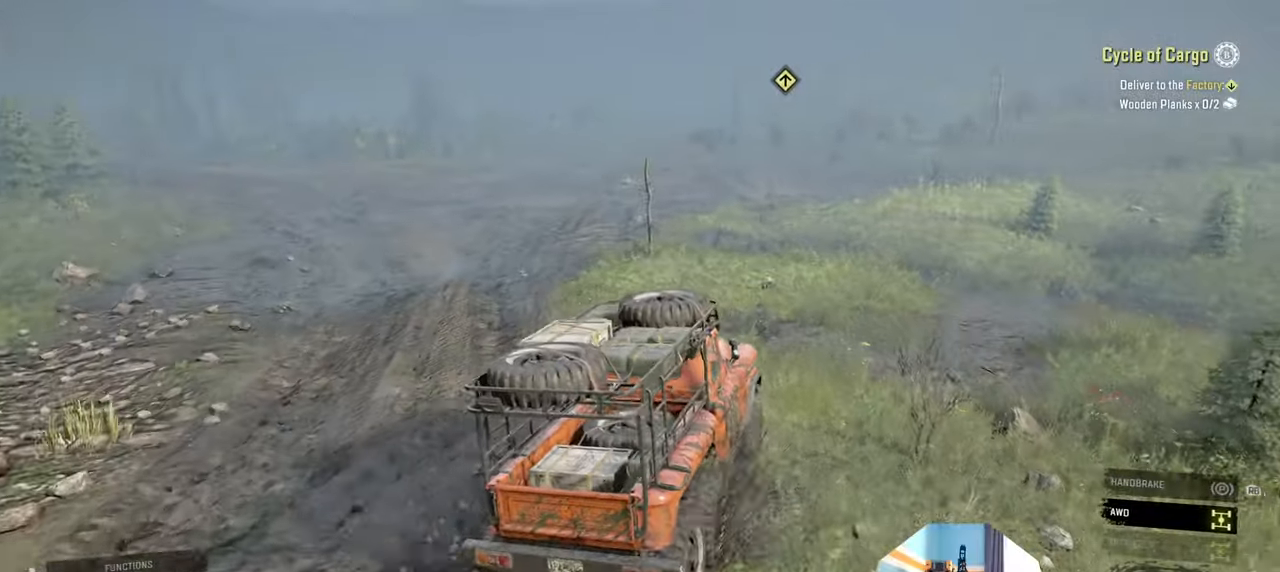
{"buttons": ["R2"], "left_stick": "center", "right_stick": "center", "events": [[234, "left_stick", "left"], [300, "left_stick", "up-left"], [400, "left_stick", "center"]]}
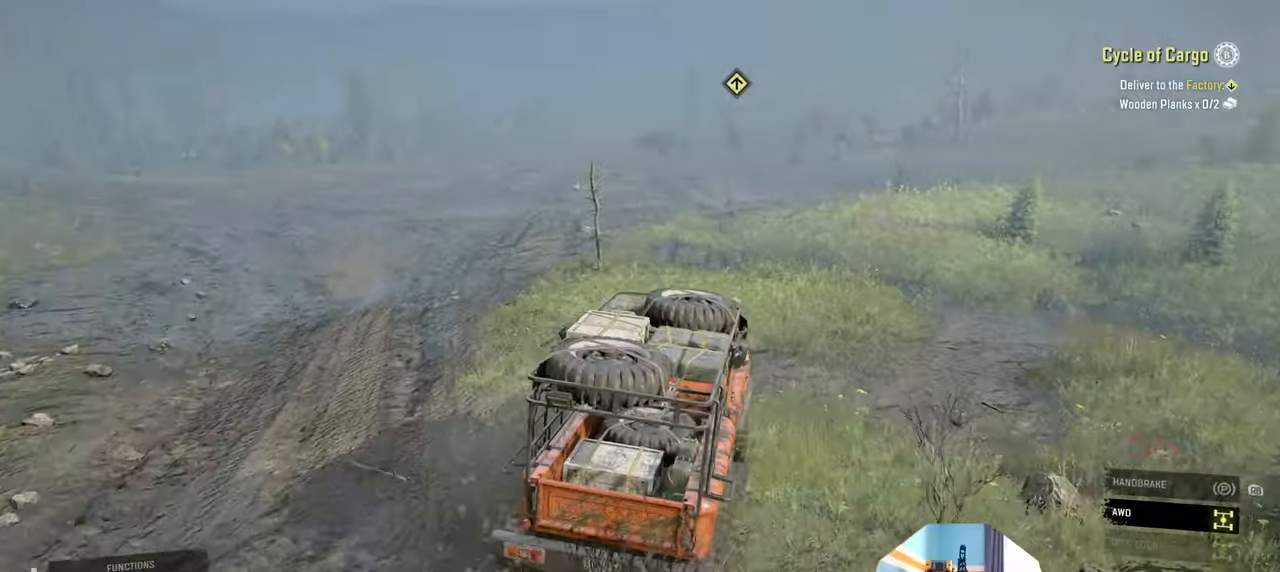
{"buttons": ["R2"], "left_stick": "center", "right_stick": "right", "events": [[267, "left_stick", "up-left"], [367, "left_stick", "center"], [467, "right_stick", "right"]]}
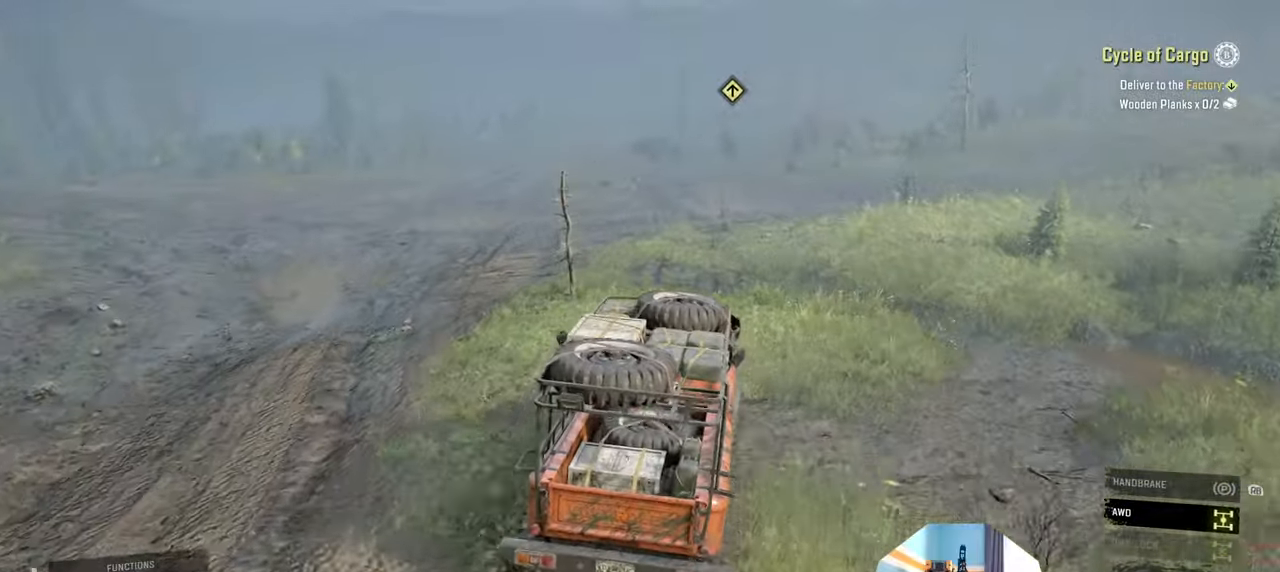
{"buttons": ["R2"], "left_stick": "center", "right_stick": "right", "events": [[67, "right_stick", "up-right"], [100, "left_stick", "right"], [200, "right_stick", "right"], [434, "left_stick", "center"]]}
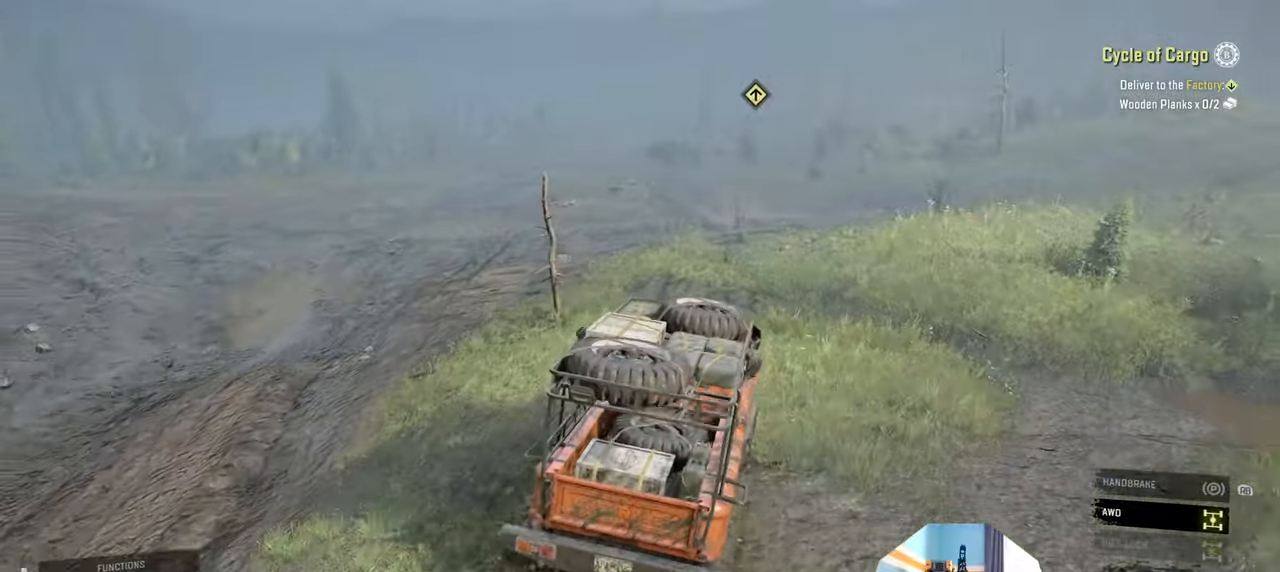
{"buttons": ["R2"], "left_stick": "center", "right_stick": "center", "events": [[267, "right_stick", "center"], [334, "left_stick", "left"], [467, "left_stick", "center"]]}
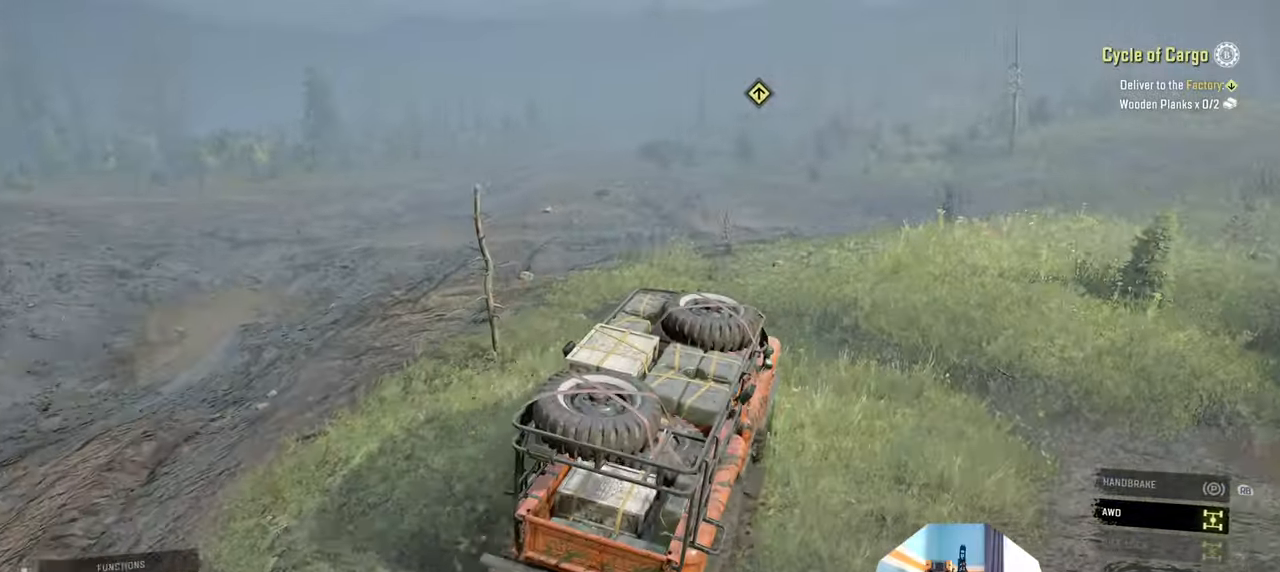
{"buttons": ["R2"], "left_stick": "center", "right_stick": "left", "events": [[334, "right_stick", "left"]]}
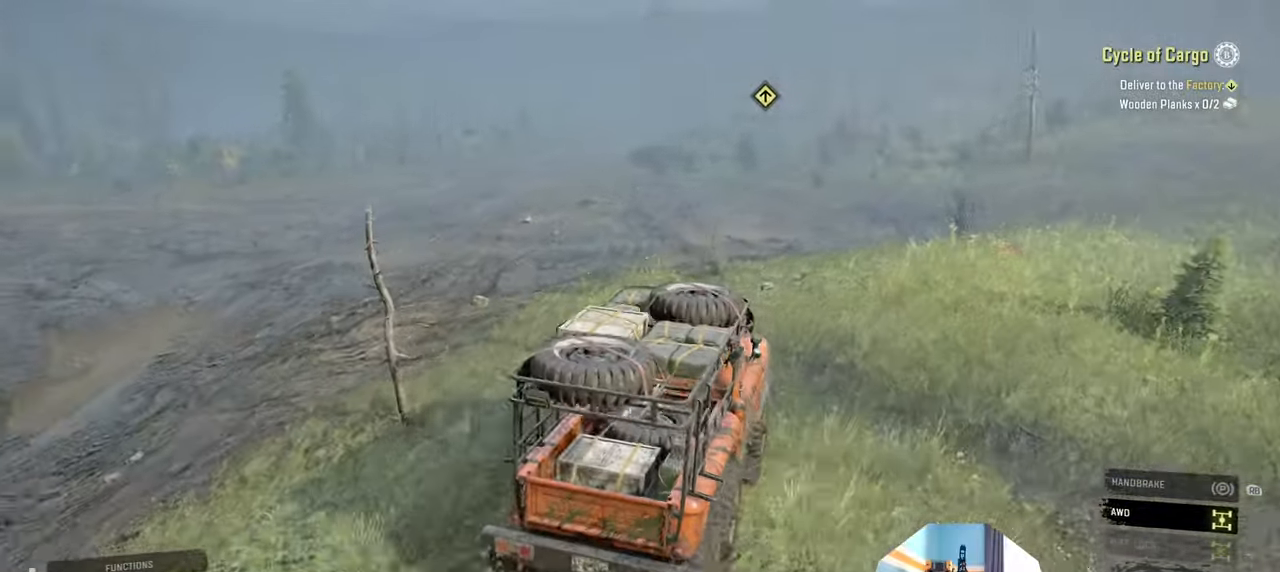
{"buttons": ["R2"], "left_stick": "right", "right_stick": "left", "events": [[34, "left_stick", "right"]]}
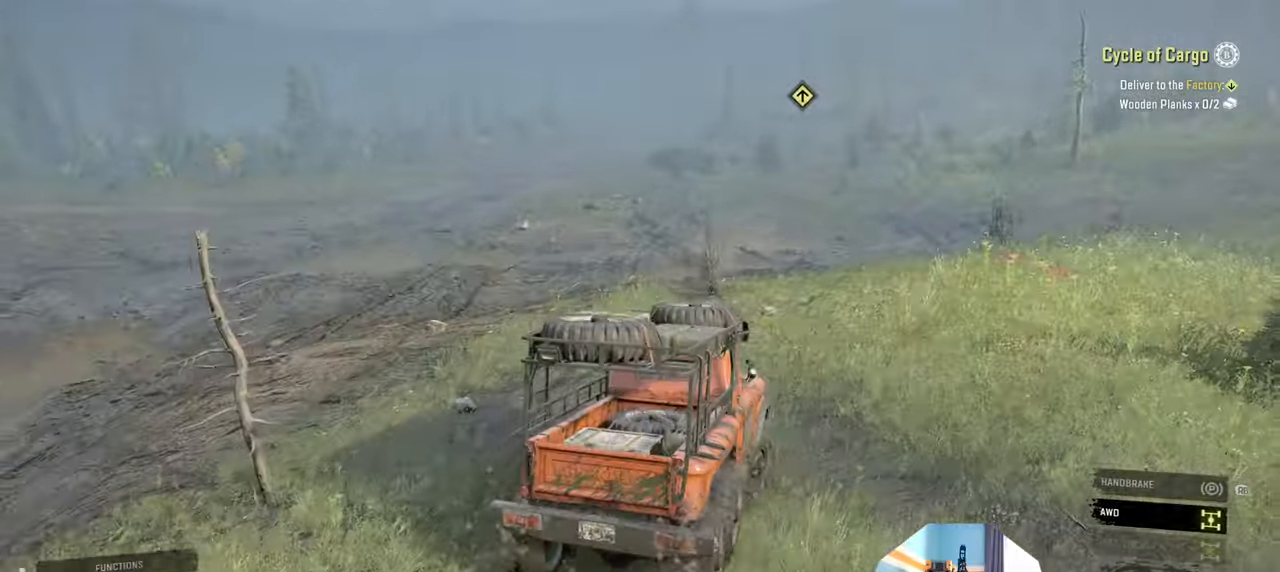
{"buttons": ["R2"], "left_stick": "right", "right_stick": "down-left", "events": [[467, "right_stick", "down-left"]]}
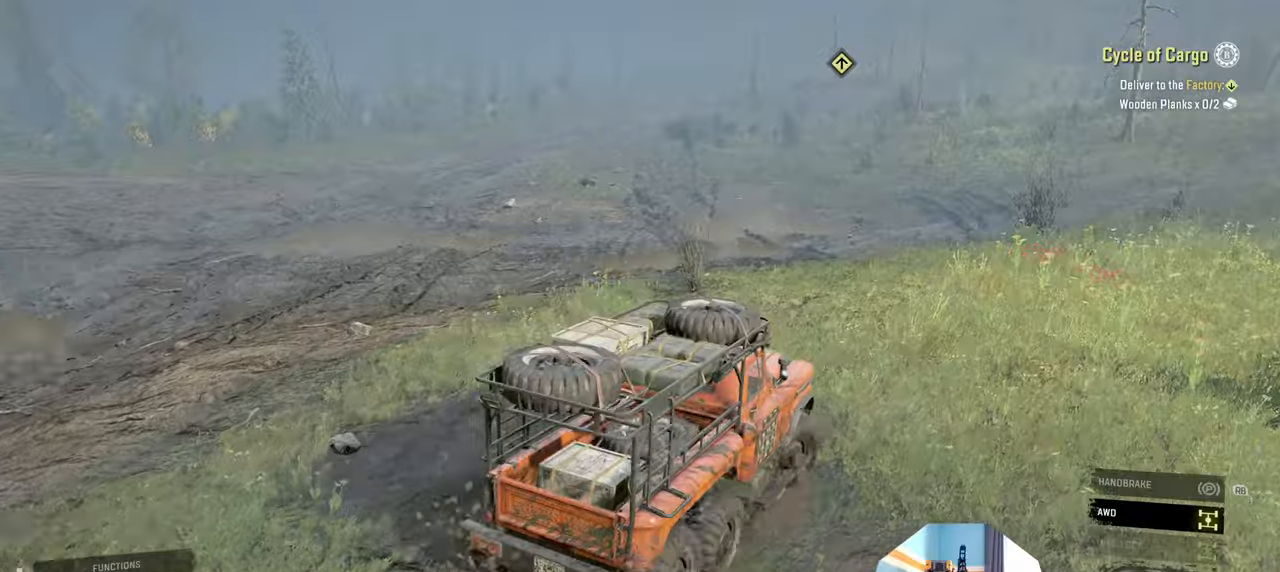
{"buttons": ["R2"], "left_stick": "center", "right_stick": "down-left", "events": [[234, "left_stick", "center"]]}
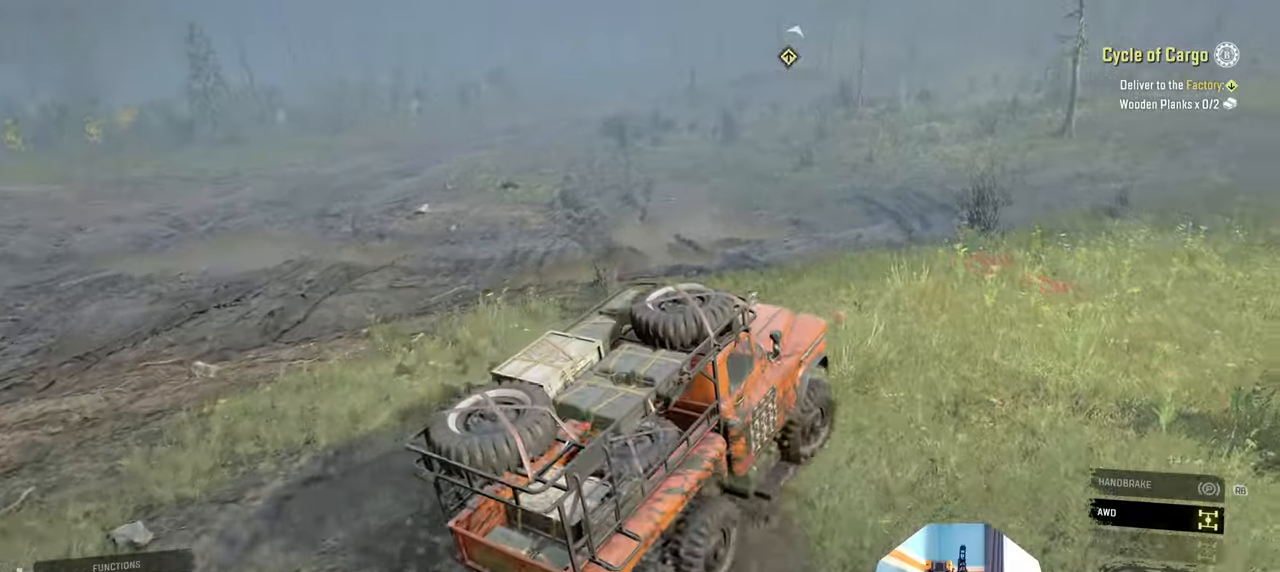
{"buttons": ["R2"], "left_stick": "right", "right_stick": "down-left", "events": [[67, "left_stick", "right"], [300, "left_stick", "center"], [467, "left_stick", "right"]]}
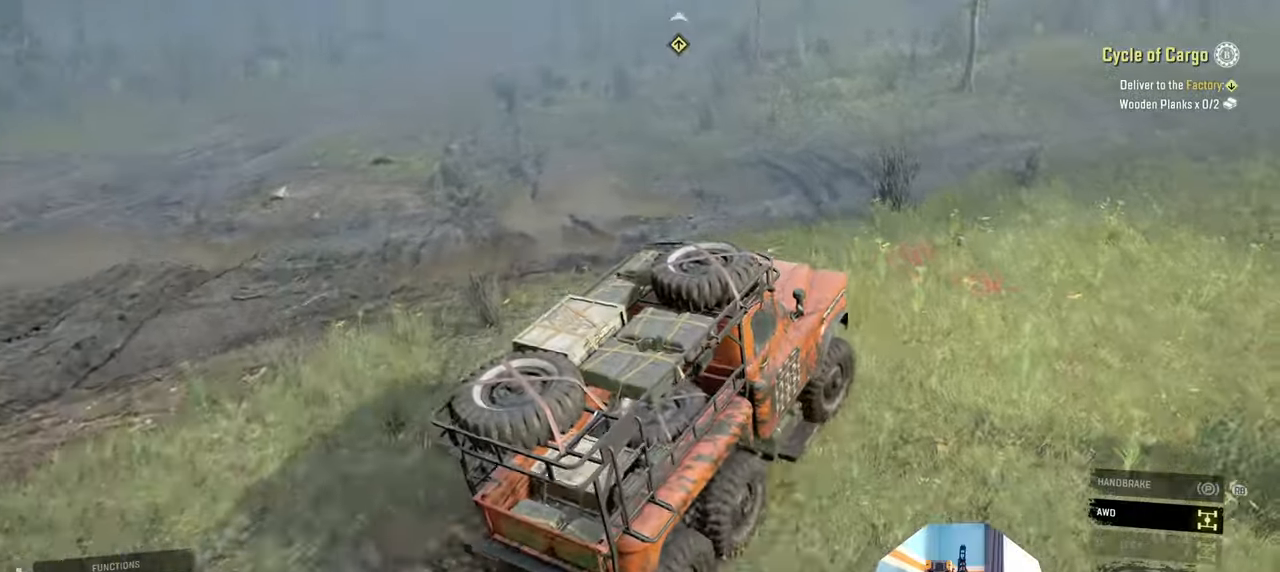
{"buttons": ["R2"], "left_stick": "center", "right_stick": "left", "events": [[167, "left_stick", "center"], [167, "right_stick", "left"], [300, "left_stick", "right"], [434, "left_stick", "center"]]}
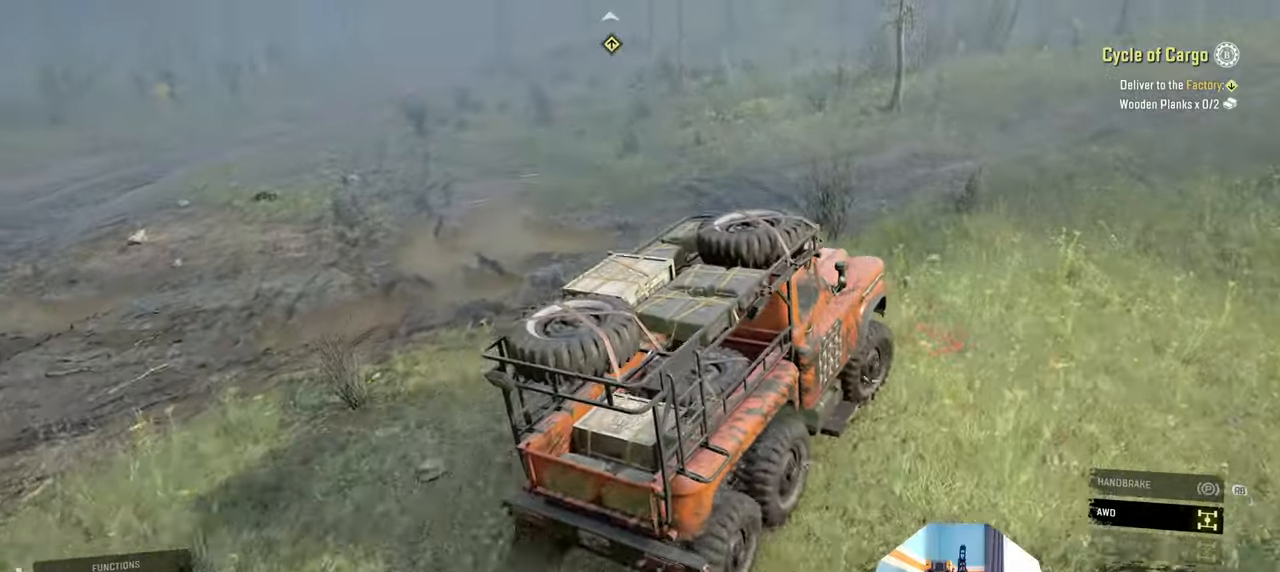
{"buttons": ["R2"], "left_stick": "center", "right_stick": "left", "events": []}
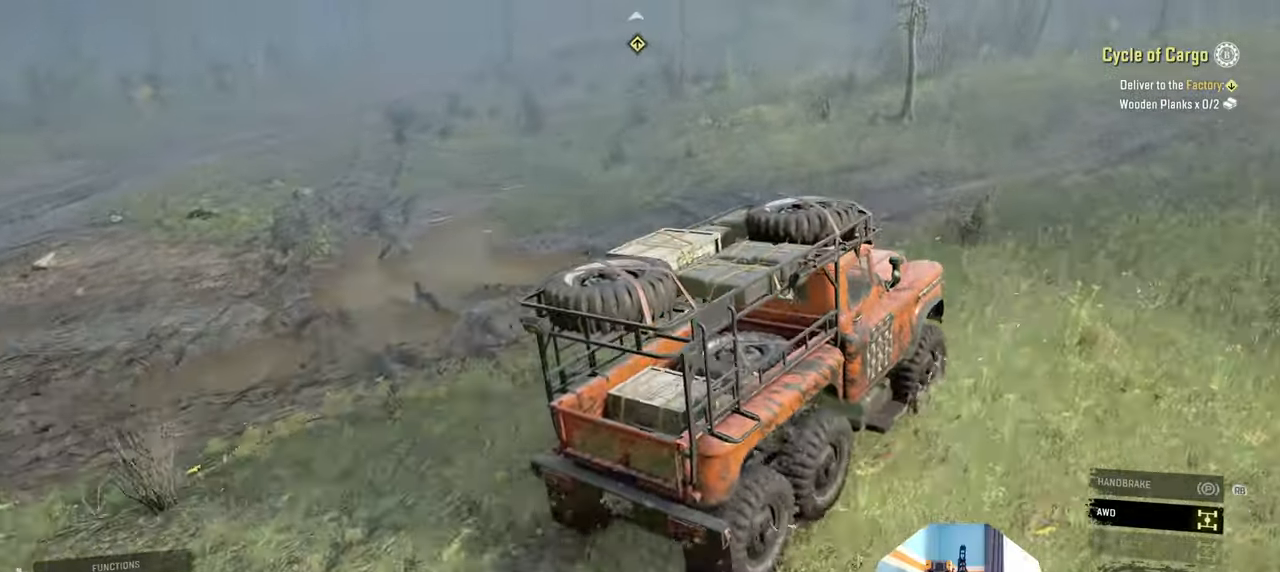
{"buttons": ["R2"], "left_stick": "left", "right_stick": "left", "events": [[34, "left_stick", "right"], [167, "left_stick", "center"], [434, "left_stick", "left"]]}
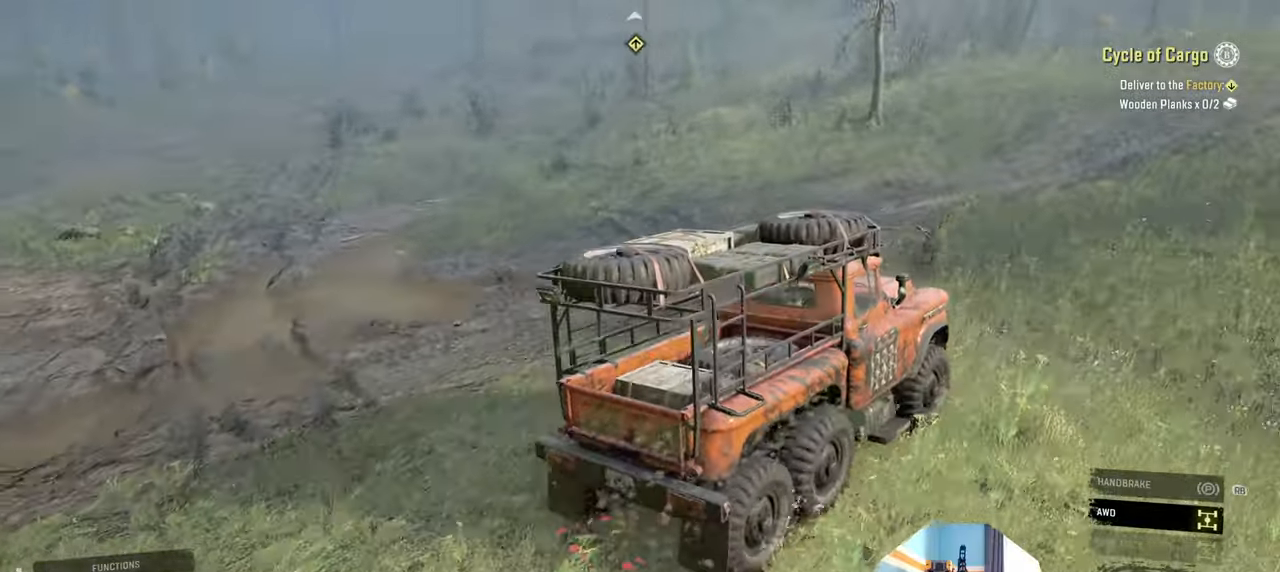
{"buttons": ["R2"], "left_stick": "center", "right_stick": "left", "events": [[167, "left_stick", "center"]]}
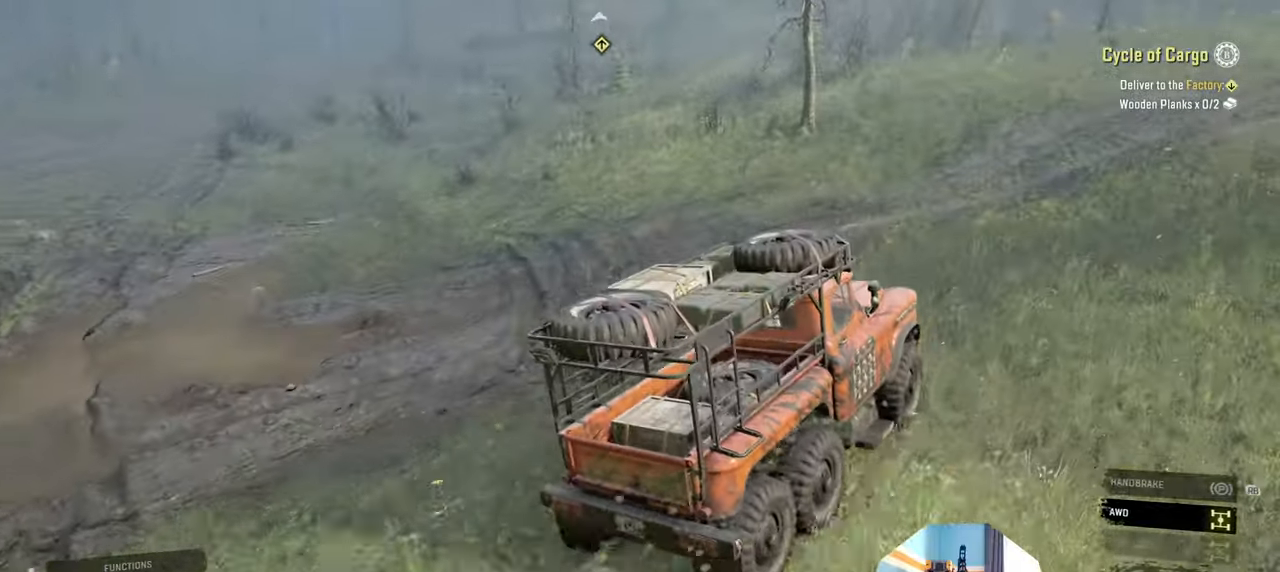
{"buttons": ["R2"], "left_stick": "left", "right_stick": "left", "events": [[67, "left_stick", "left"]]}
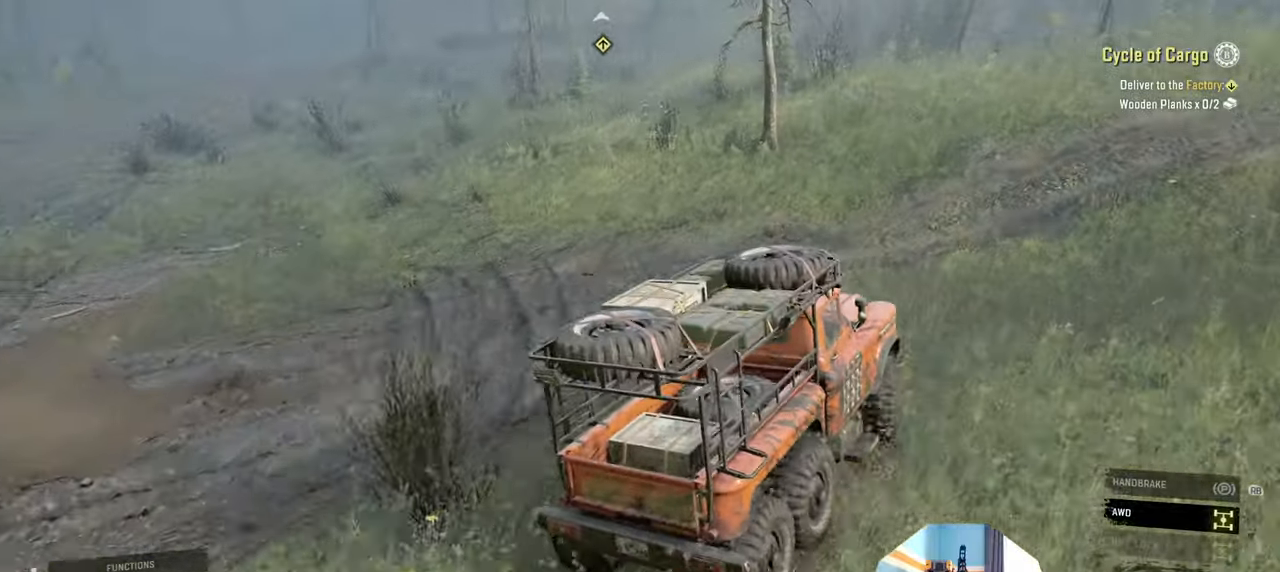
{"buttons": ["R2"], "left_stick": "center", "right_stick": "center", "events": [[467, "left_stick", "center"], [467, "right_stick", "center"]]}
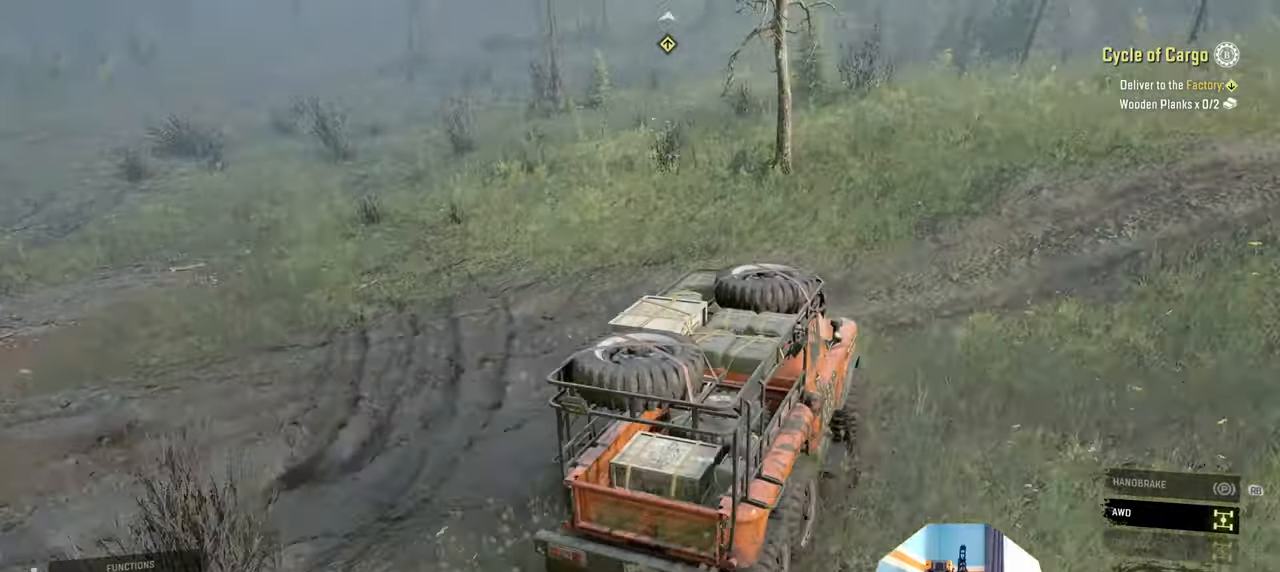
{"buttons": ["R2"], "left_stick": "center", "right_stick": "center", "events": [[267, "left_stick", "left"], [434, "left_stick", "center"]]}
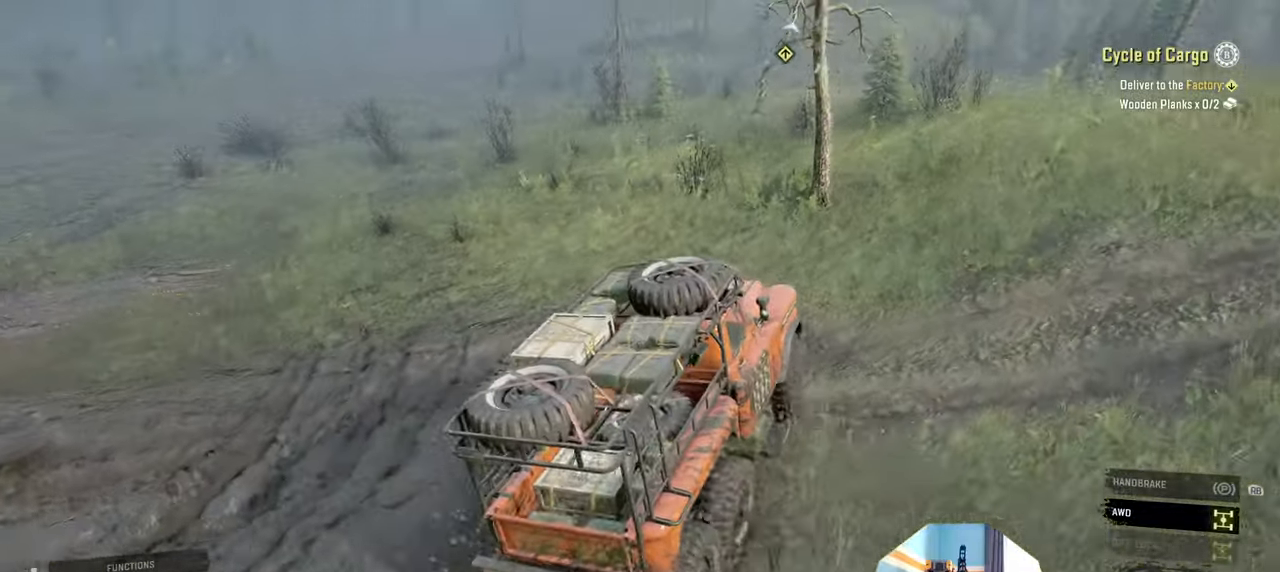
{"buttons": ["R2"], "left_stick": "left", "right_stick": "center", "events": [[67, "left_stick", "left"]]}
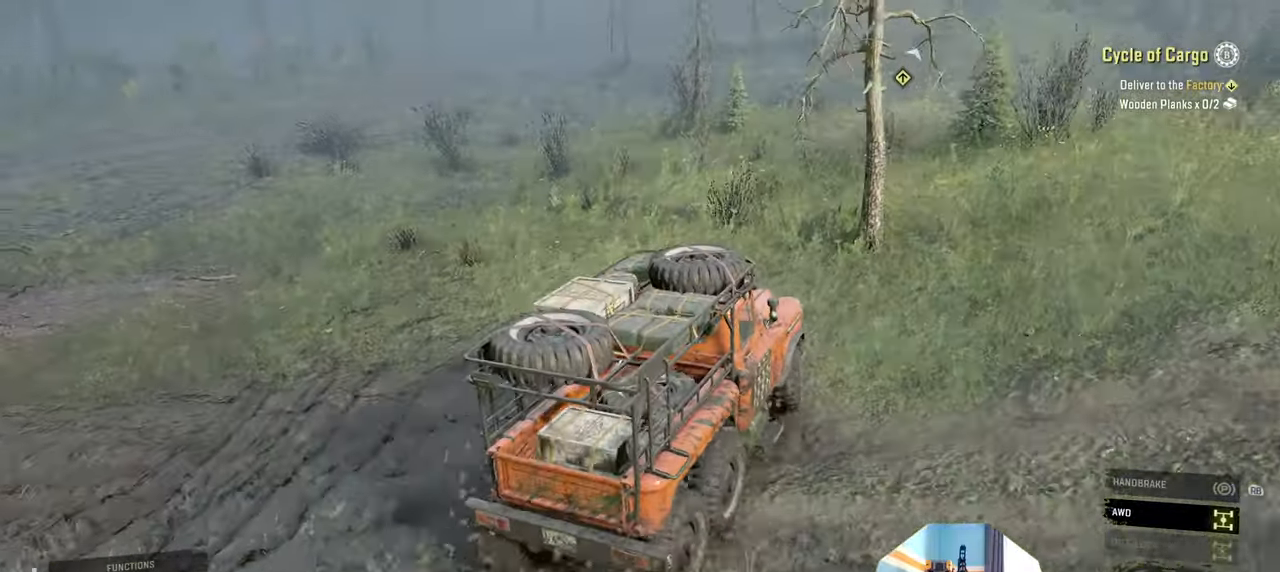
{"buttons": ["R2"], "left_stick": "center", "right_stick": "right", "events": [[400, "left_stick", "center"], [434, "right_stick", "right"]]}